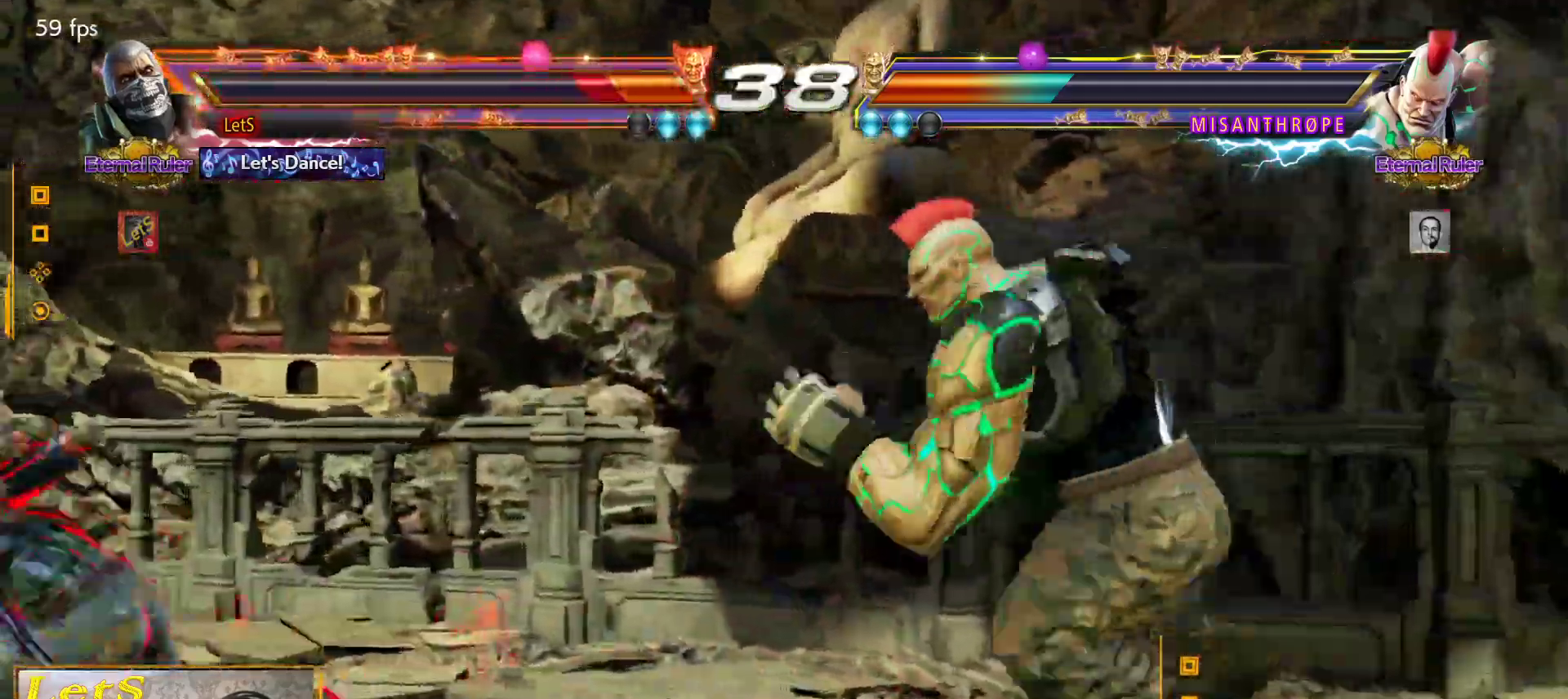
Gameplay with a controller (PlayStation layout); each line is a JSON object with the inputs held at the frame after it. "events" lists button and stick changes between this image and that frame as [ms after this image, input, new state], when the widget could be followed in between.
{"buttons": ["DPAD_LEFT"], "left_stick": "center", "right_stick": "center", "events": [[167, "DPAD_LEFT", "down"], [233, "DPAD_LEFT", "up"], [300, "DPAD_LEFT", "down"]]}
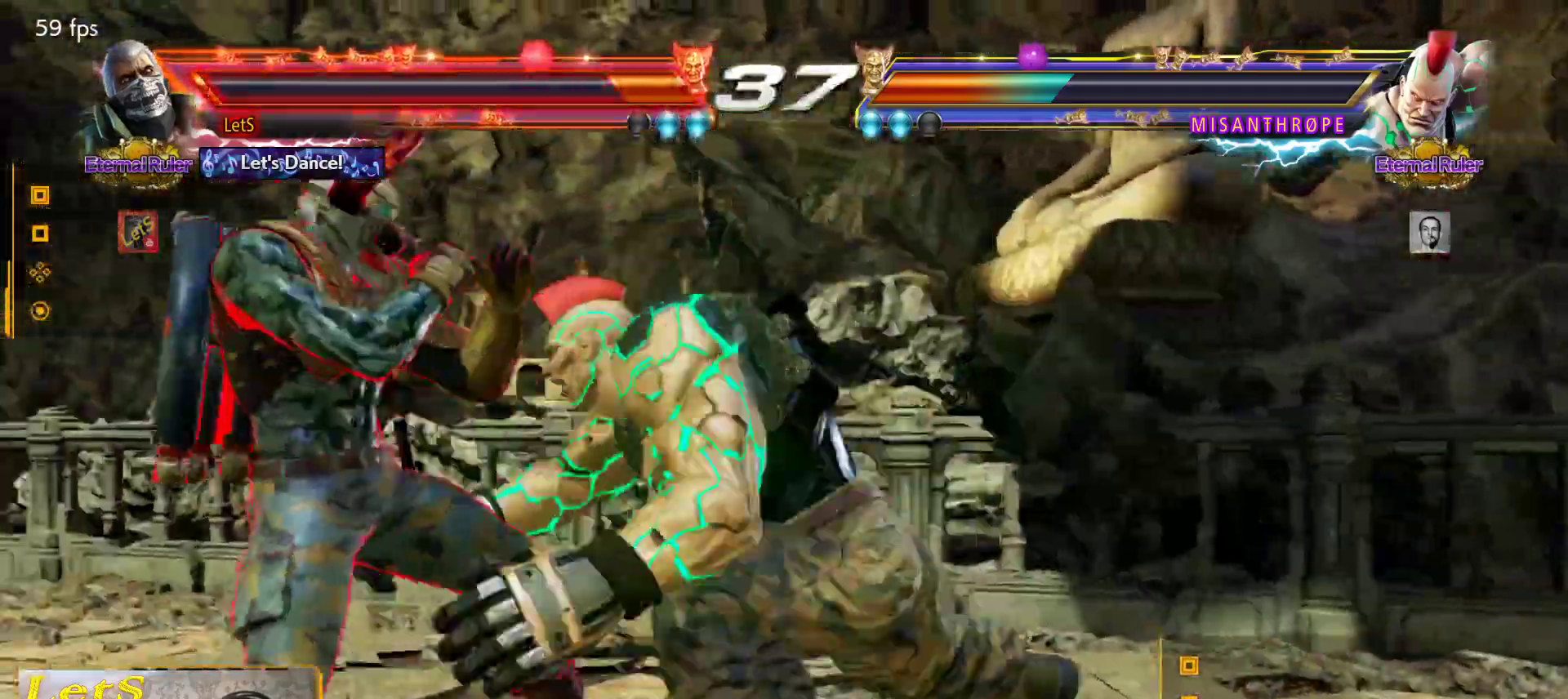
{"buttons": ["R2"], "left_stick": "center", "right_stick": "center", "events": [[200, "R2", "down"], [233, "DPAD_LEFT", "up"], [300, "R2", "up"], [367, "R2", "down"], [433, "R2", "up"], [500, "R2", "down"]]}
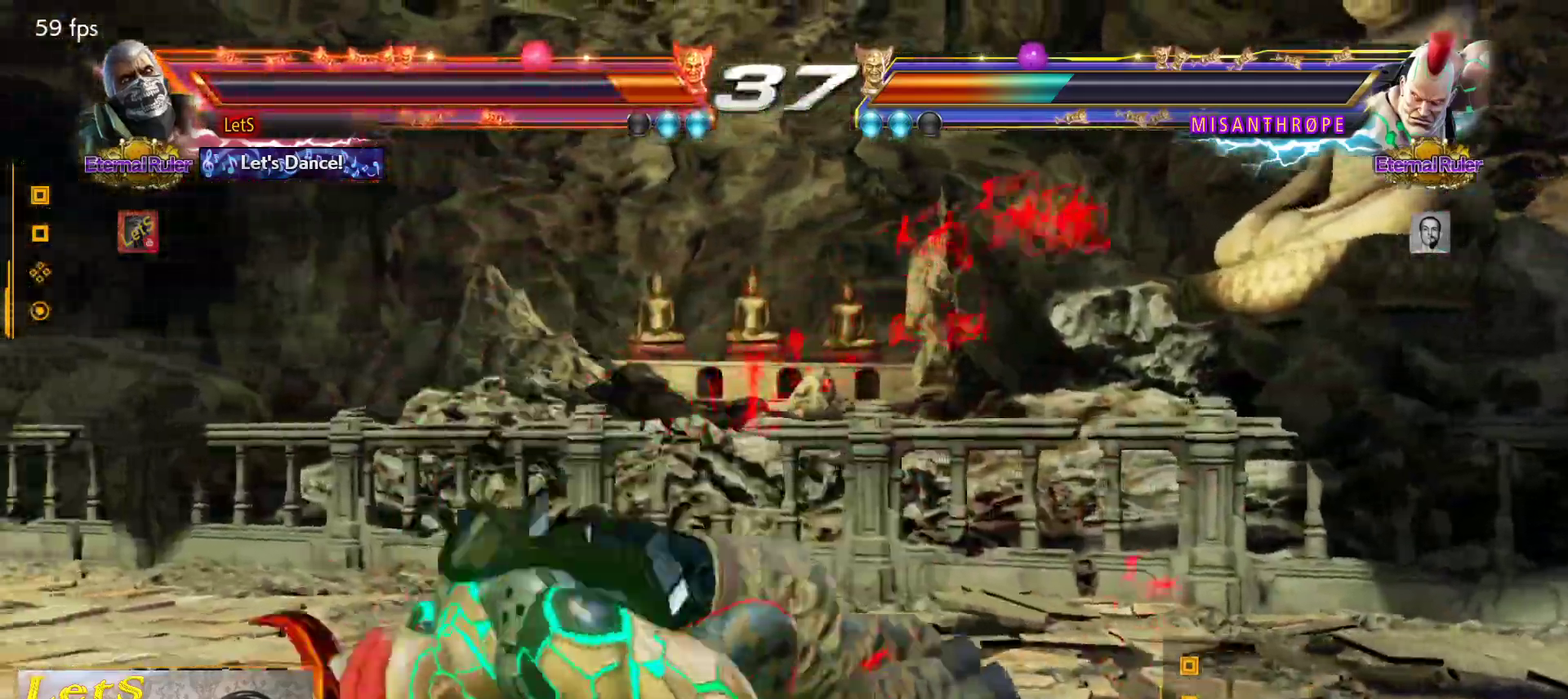
{"buttons": [], "left_stick": "center", "right_stick": "center", "events": [[100, "R2", "up"], [133, "R2", "down"], [200, "R2", "up"], [267, "TRIANGLE", "down"], [333, "TRIANGLE", "up"], [400, "TRIANGLE", "down"], [433, "TRIANGLE", "up"]]}
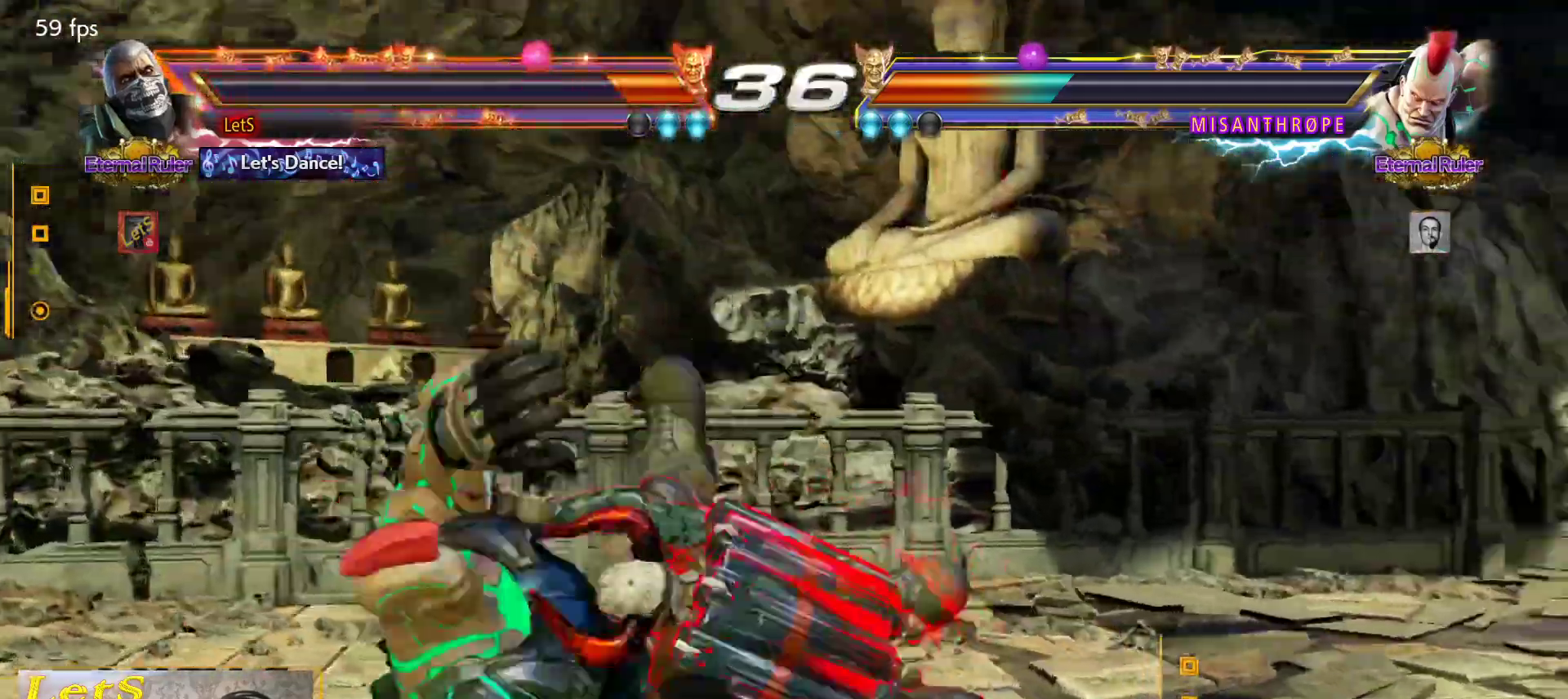
{"buttons": [], "left_stick": "center", "right_stick": "center", "events": [[100, "R2", "down"], [100, "TRIANGLE", "down"], [167, "R2", "up"], [167, "TRIANGLE", "up"], [200, "TRIANGLE", "down"], [267, "SQUARE", "down"], [267, "TRIANGLE", "up"], [300, "R2", "down"], [367, "TRIANGLE", "down"], [400, "R2", "up"], [400, "SQUARE", "up"], [500, "TRIANGLE", "up"]]}
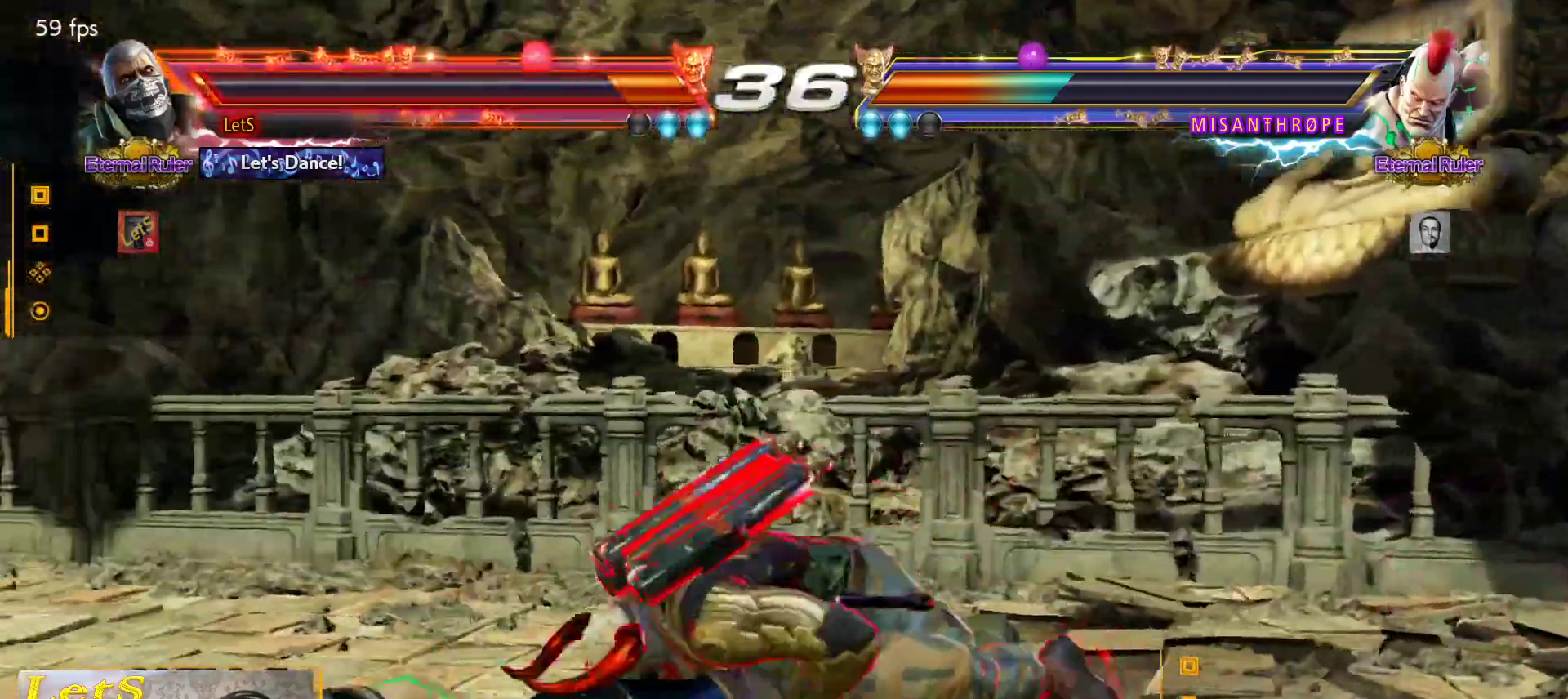
{"buttons": ["TRIANGLE"], "left_stick": "center", "right_stick": "center", "events": [[33, "R2", "down"], [33, "SQUARE", "down"], [167, "SQUARE", "up"], [167, "TRIANGLE", "down"], [200, "R2", "up"], [267, "SQUARE", "down"], [267, "TRIANGLE", "up"], [433, "SQUARE", "up"], [433, "TRIANGLE", "down"]]}
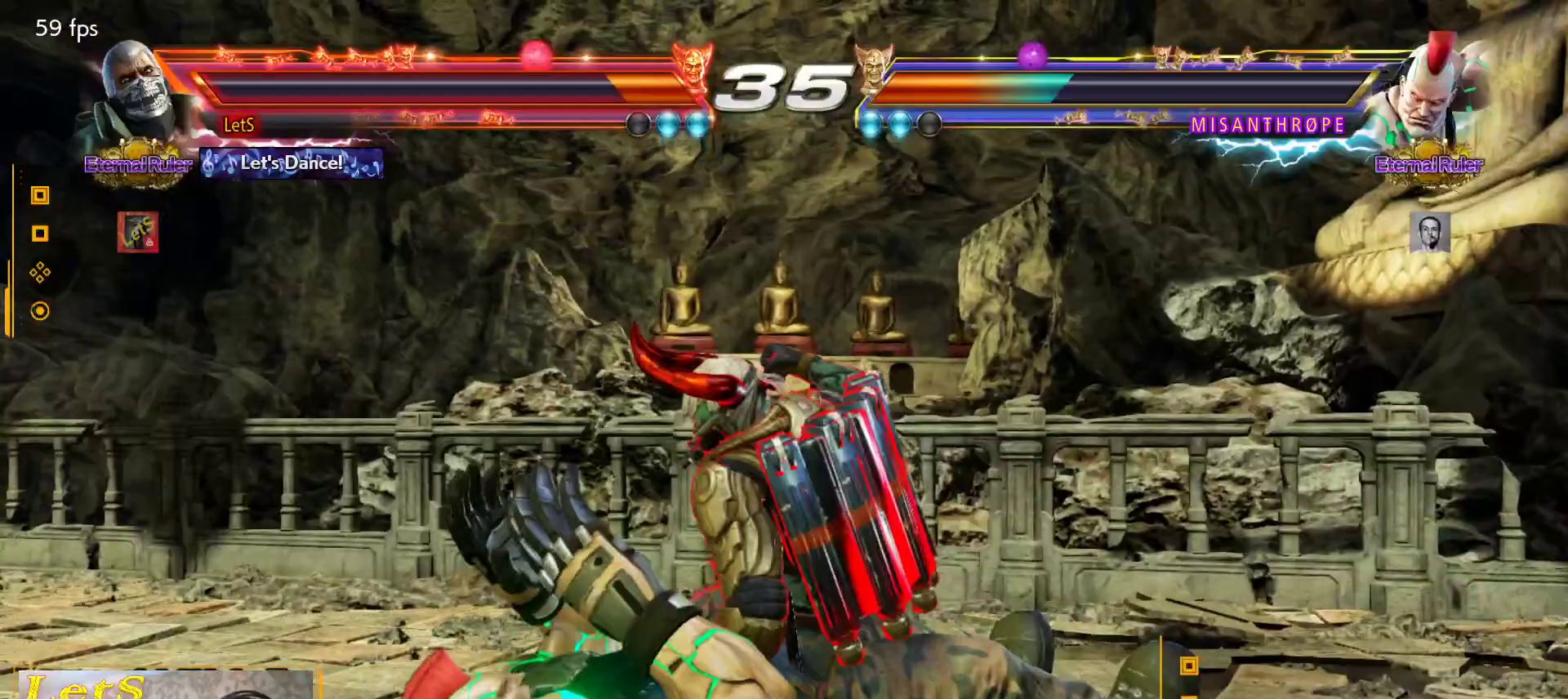
{"buttons": ["TRIANGLE"], "left_stick": "center", "right_stick": "center", "events": [[33, "SQUARE", "down"], [33, "TRIANGLE", "up"], [200, "SQUARE", "up"], [200, "TRIANGLE", "down"], [300, "SQUARE", "down"], [300, "TRIANGLE", "up"], [433, "TRIANGLE", "down"], [467, "SQUARE", "up"]]}
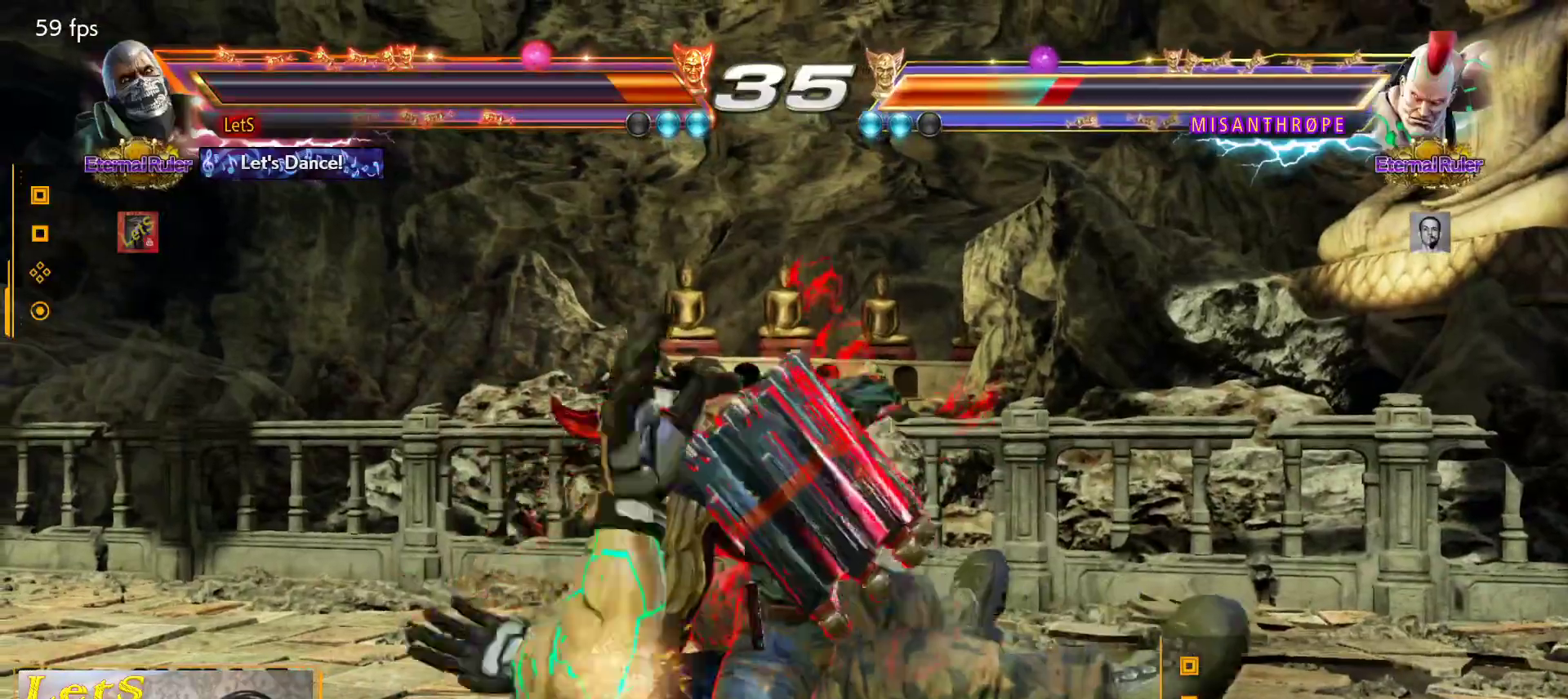
{"buttons": ["TRIANGLE"], "left_stick": "center", "right_stick": "center", "events": [[67, "SQUARE", "down"], [67, "TRIANGLE", "up"], [167, "SQUARE", "up"], [167, "TRIANGLE", "down"], [267, "SQUARE", "down"], [267, "TRIANGLE", "up"], [433, "SQUARE", "up"], [433, "TRIANGLE", "down"]]}
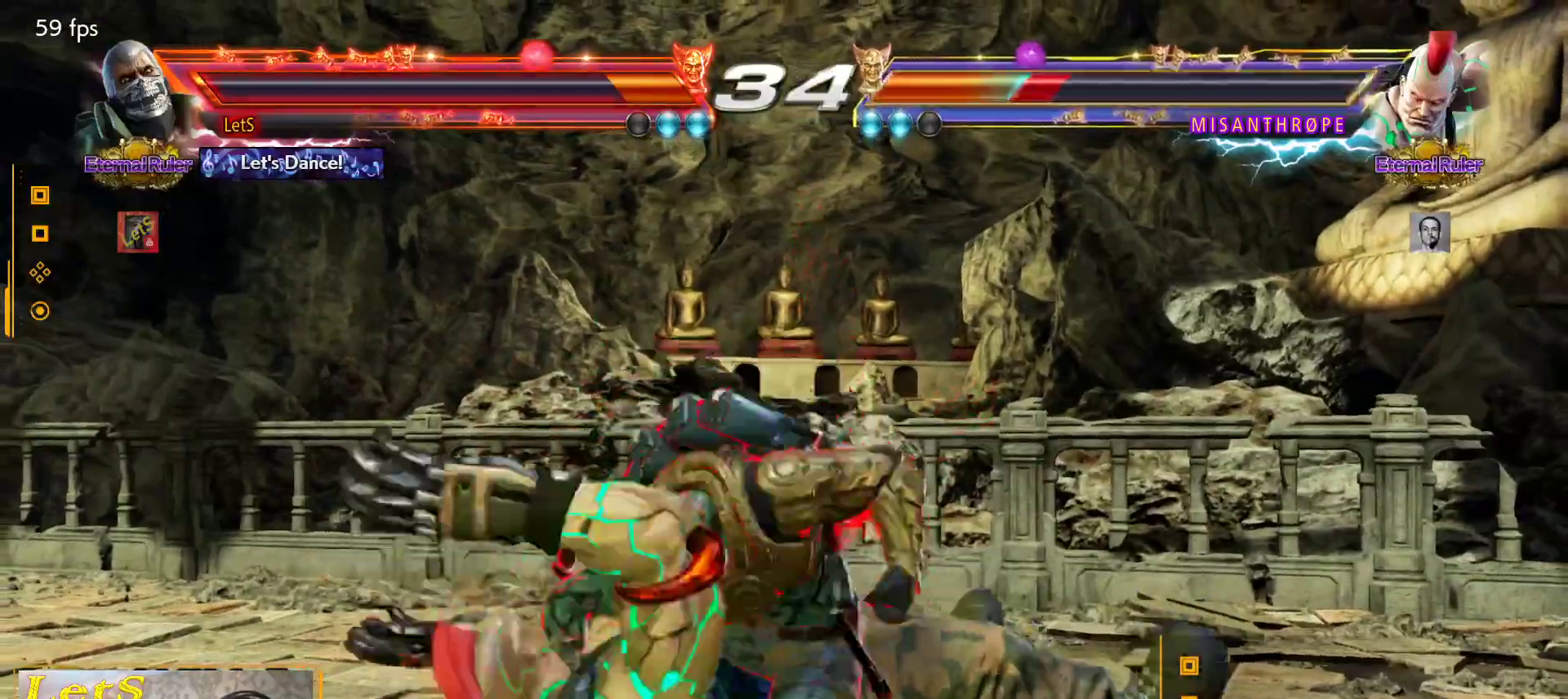
{"buttons": [], "left_stick": "center", "right_stick": "center", "events": [[33, "SQUARE", "down"], [33, "TRIANGLE", "up"], [200, "TRIANGLE", "down"], [233, "SQUARE", "up"], [333, "TRIANGLE", "up"]]}
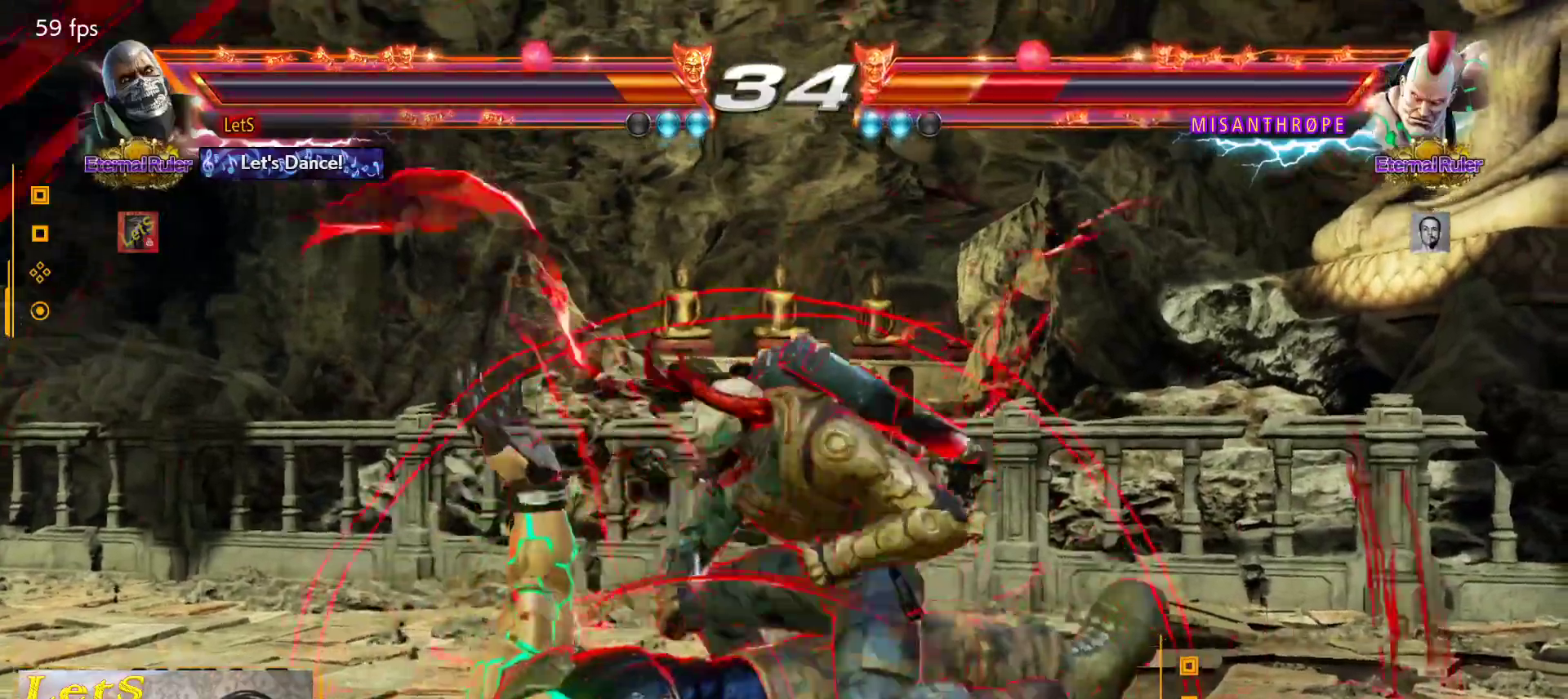
{"buttons": [], "left_stick": "center", "right_stick": "center", "events": []}
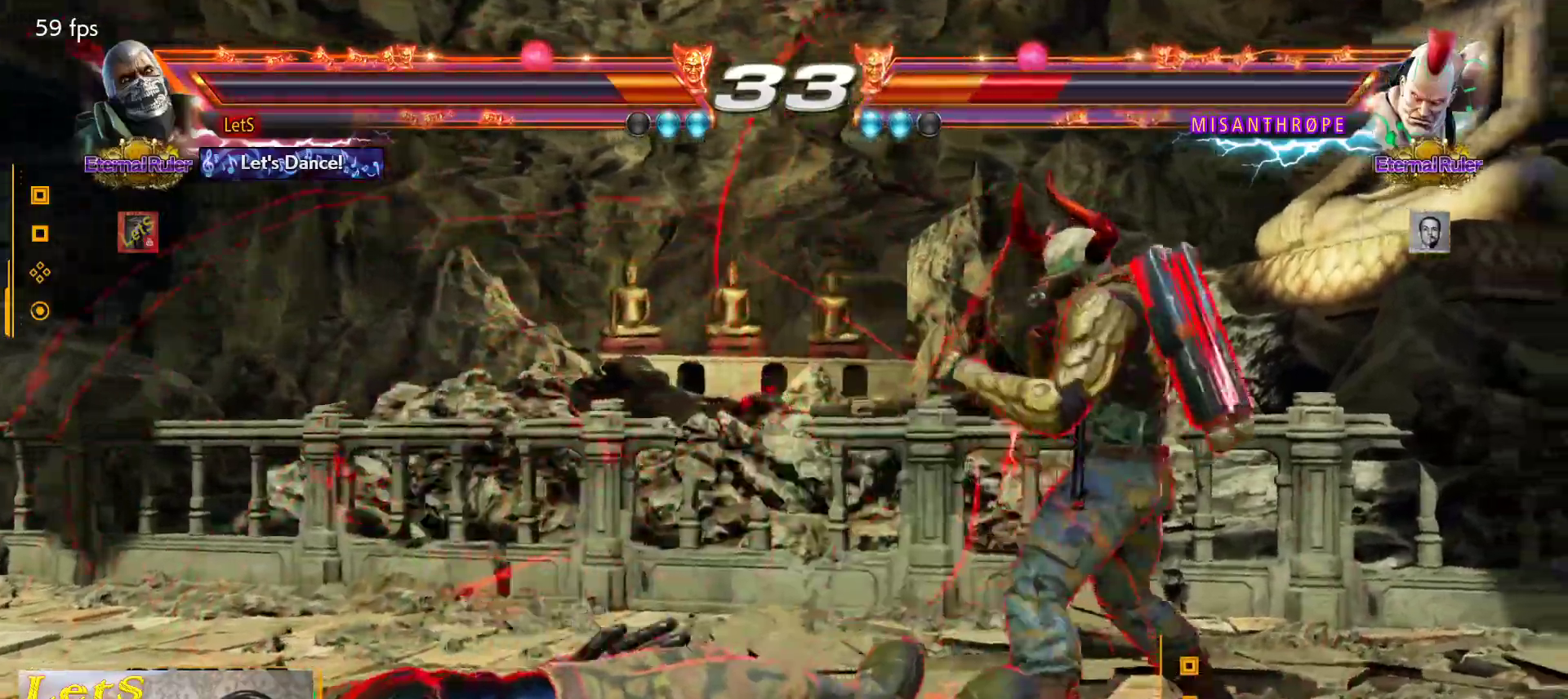
{"buttons": ["DPAD_RIGHT"], "left_stick": "center", "right_stick": "center", "events": [[33, "DPAD_RIGHT", "down"], [100, "R2", "down"], [233, "R2", "up"], [300, "R2", "down"], [433, "R2", "up"]]}
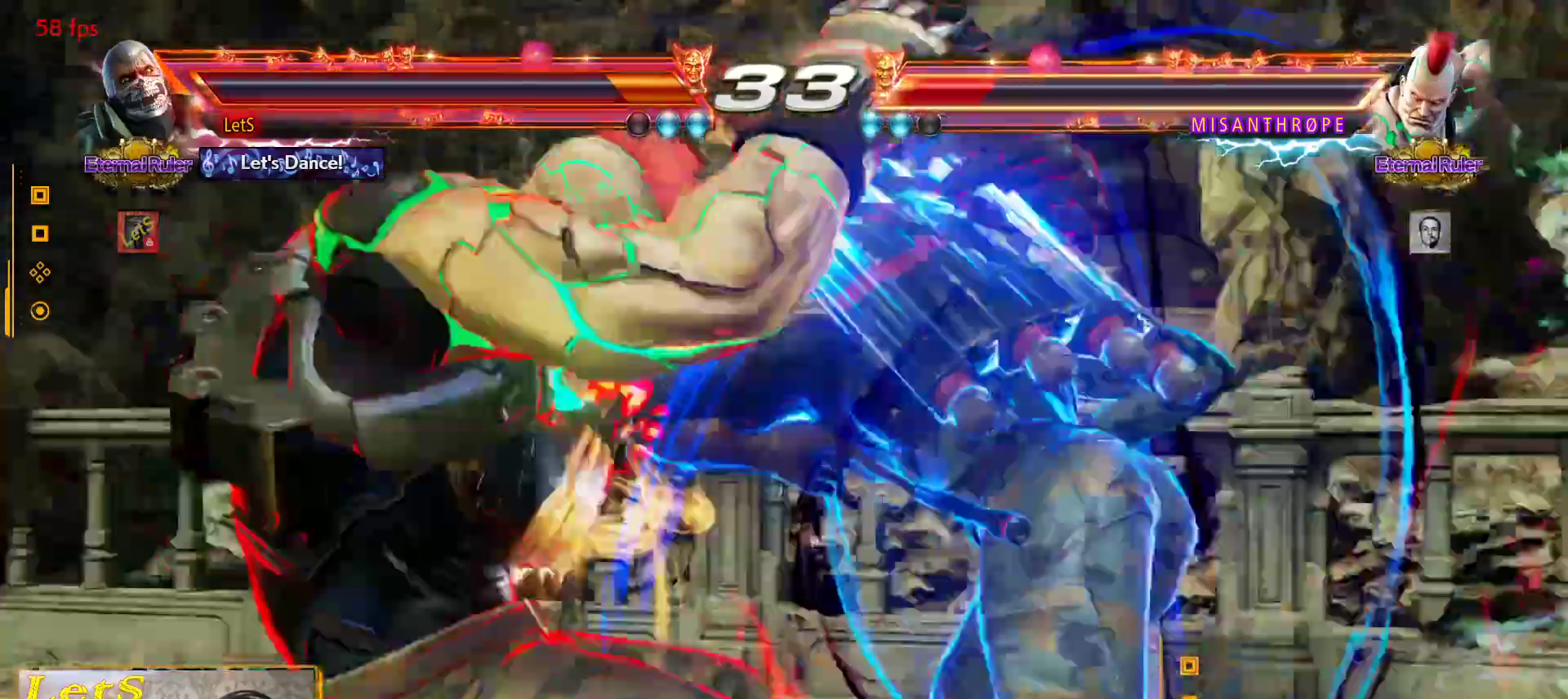
{"buttons": [], "left_stick": "center", "right_stick": "center", "events": [[133, "DPAD_RIGHT", "up"]]}
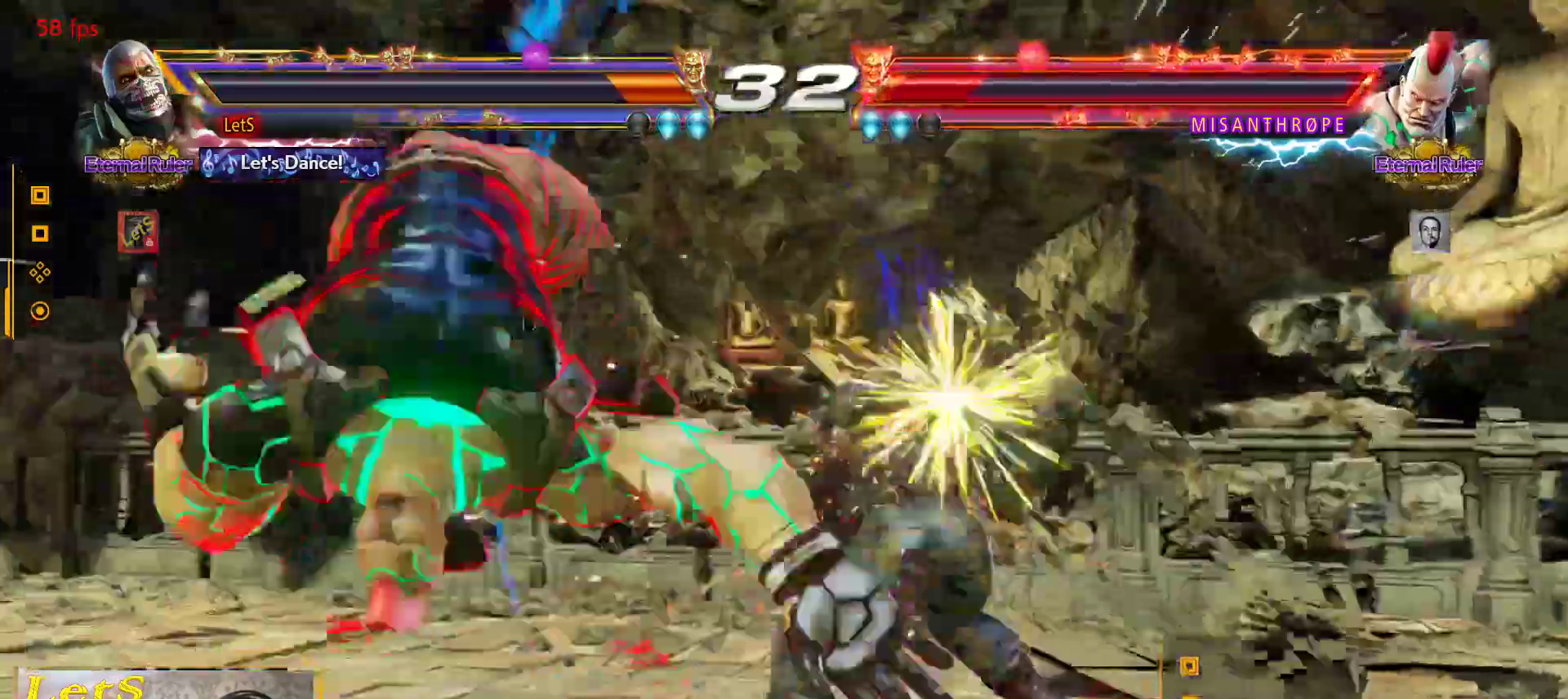
{"buttons": ["DPAD_LEFT"], "left_stick": "center", "right_stick": "center", "events": [[367, "DPAD_LEFT", "down"], [433, "DPAD_LEFT", "up"], [500, "DPAD_LEFT", "down"]]}
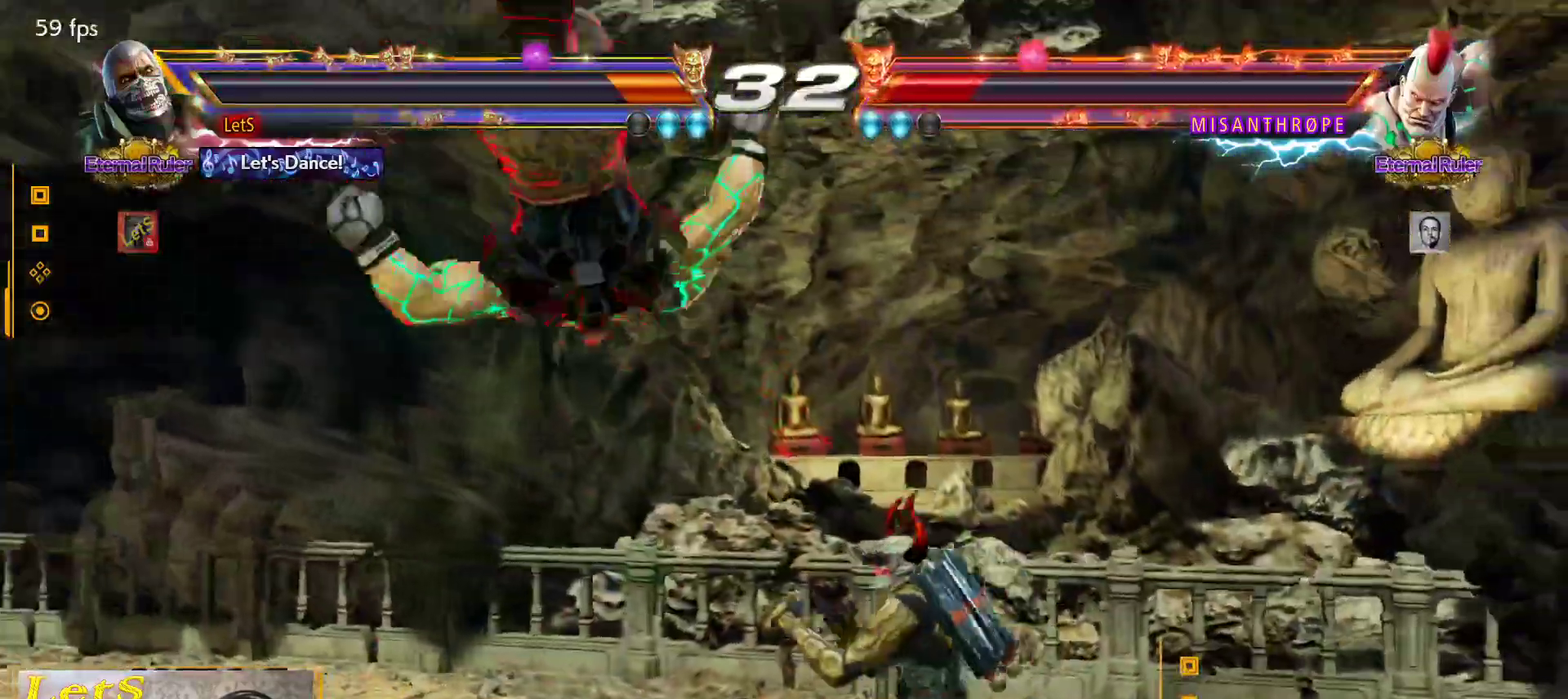
{"buttons": ["CROSS"], "left_stick": "center", "right_stick": "center", "events": [[33, "CROSS", "down"], [167, "DPAD_LEFT", "up"]]}
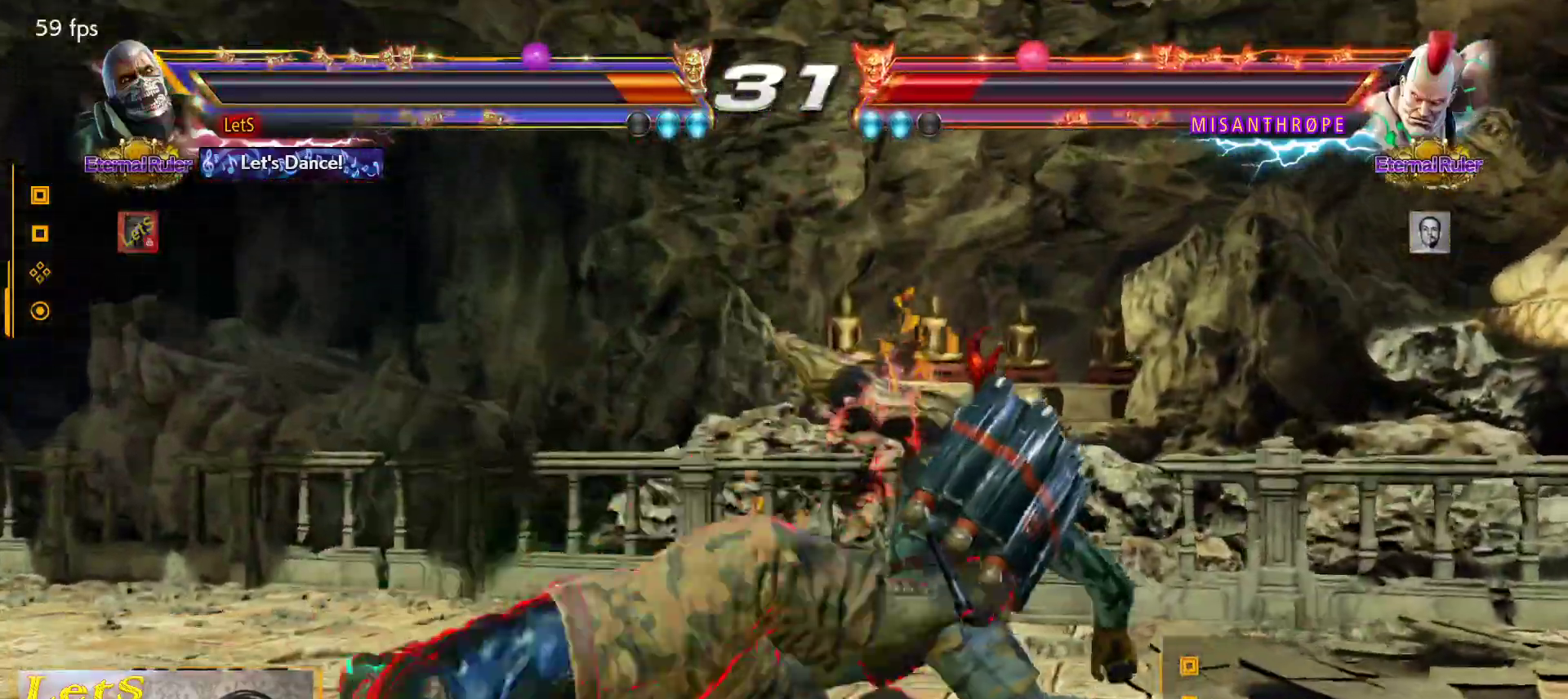
{"buttons": ["CROSS"], "left_stick": "center", "right_stick": "center", "events": []}
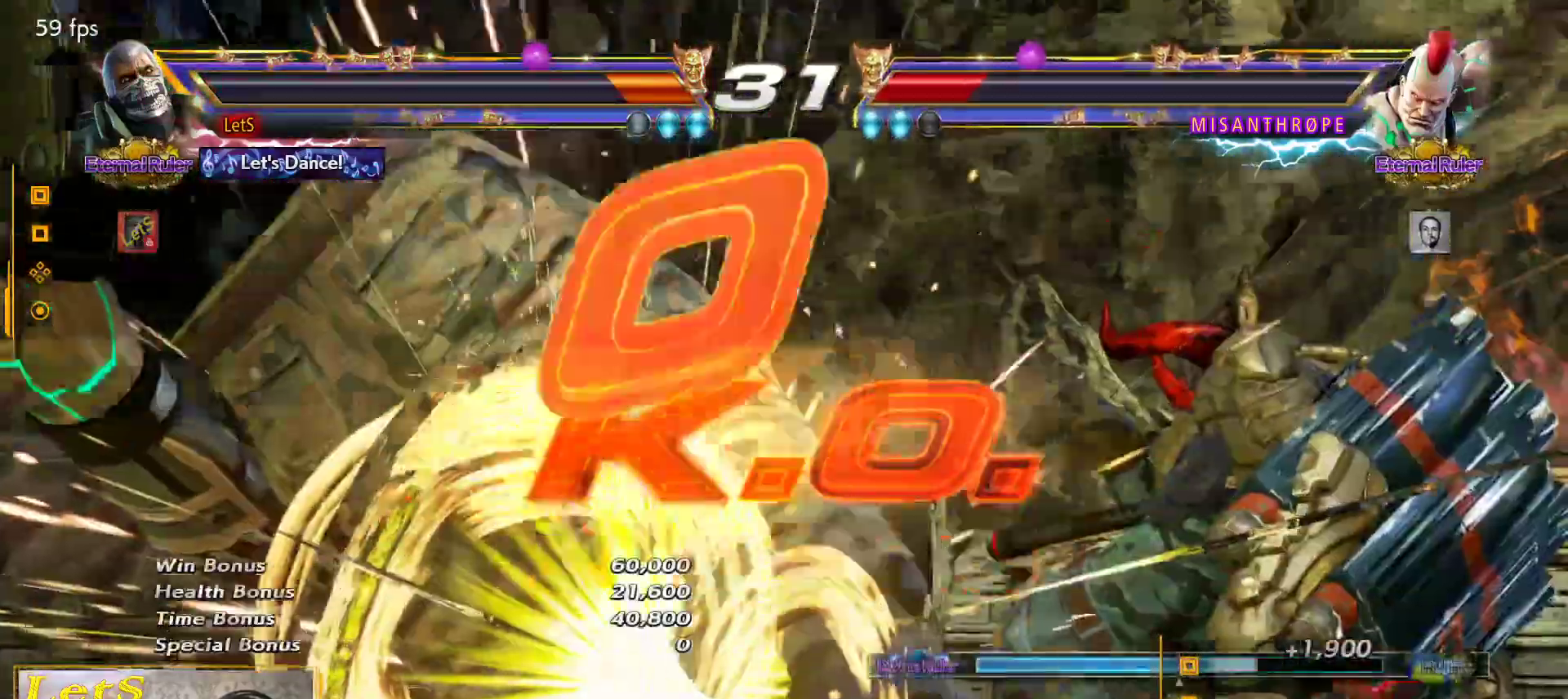
{"buttons": [], "left_stick": "center", "right_stick": "center", "events": [[400, "CROSS", "up"]]}
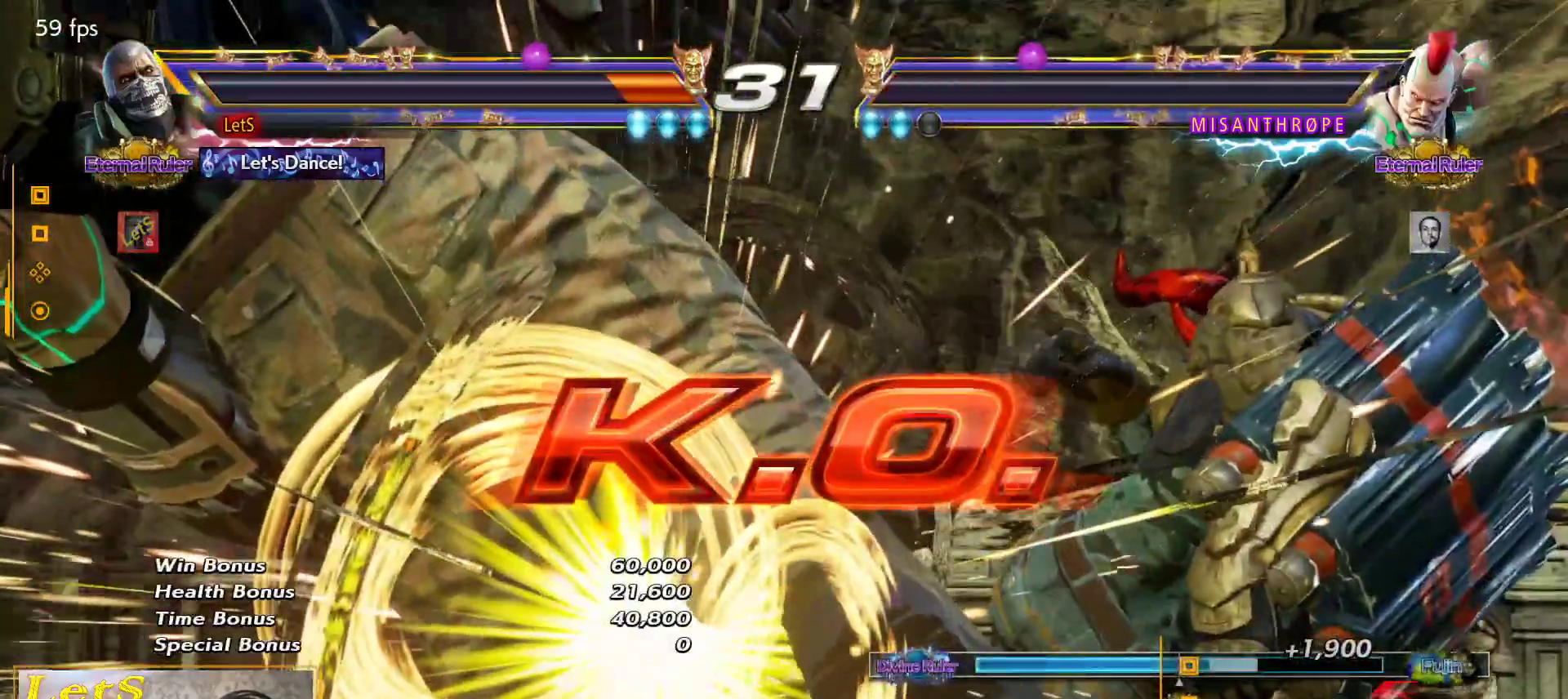
{"buttons": [], "left_stick": "center", "right_stick": "center", "events": []}
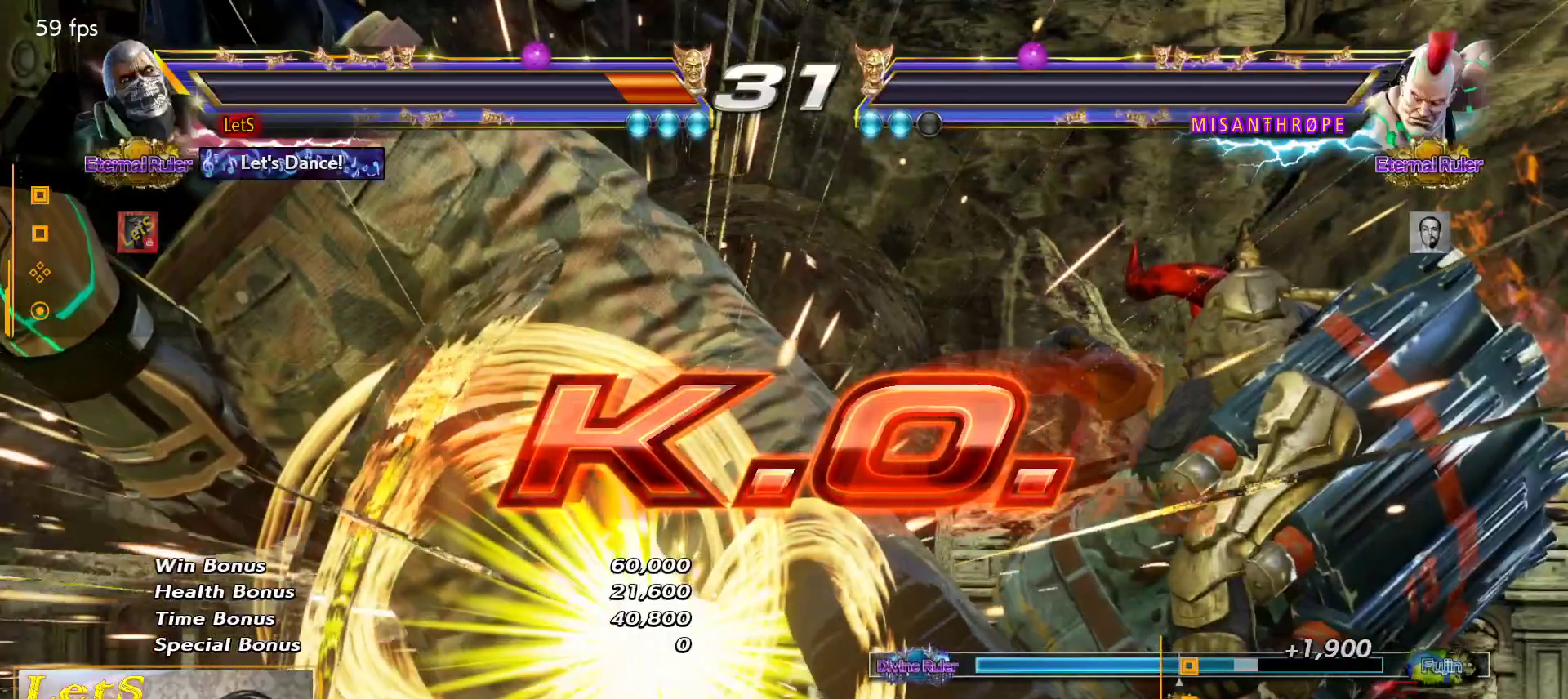
{"buttons": [], "left_stick": "center", "right_stick": "center", "events": []}
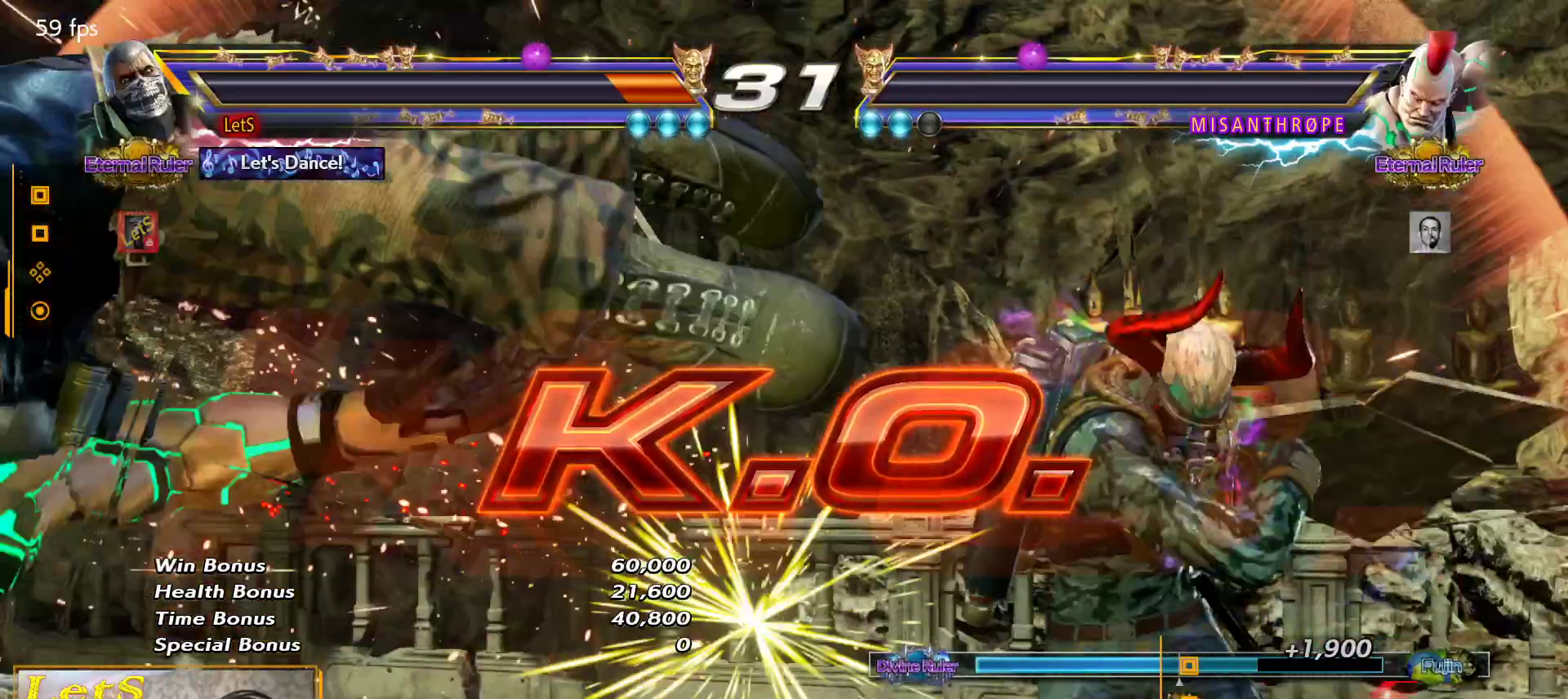
{"buttons": [], "left_stick": "center", "right_stick": "center", "events": [[233, "DPAD_LEFT", "down"], [300, "DPAD_LEFT", "up"], [333, "DPAD_LEFT", "down"], [400, "TRIANGLE", "down"], [467, "DPAD_LEFT", "up"], [500, "TRIANGLE", "up"]]}
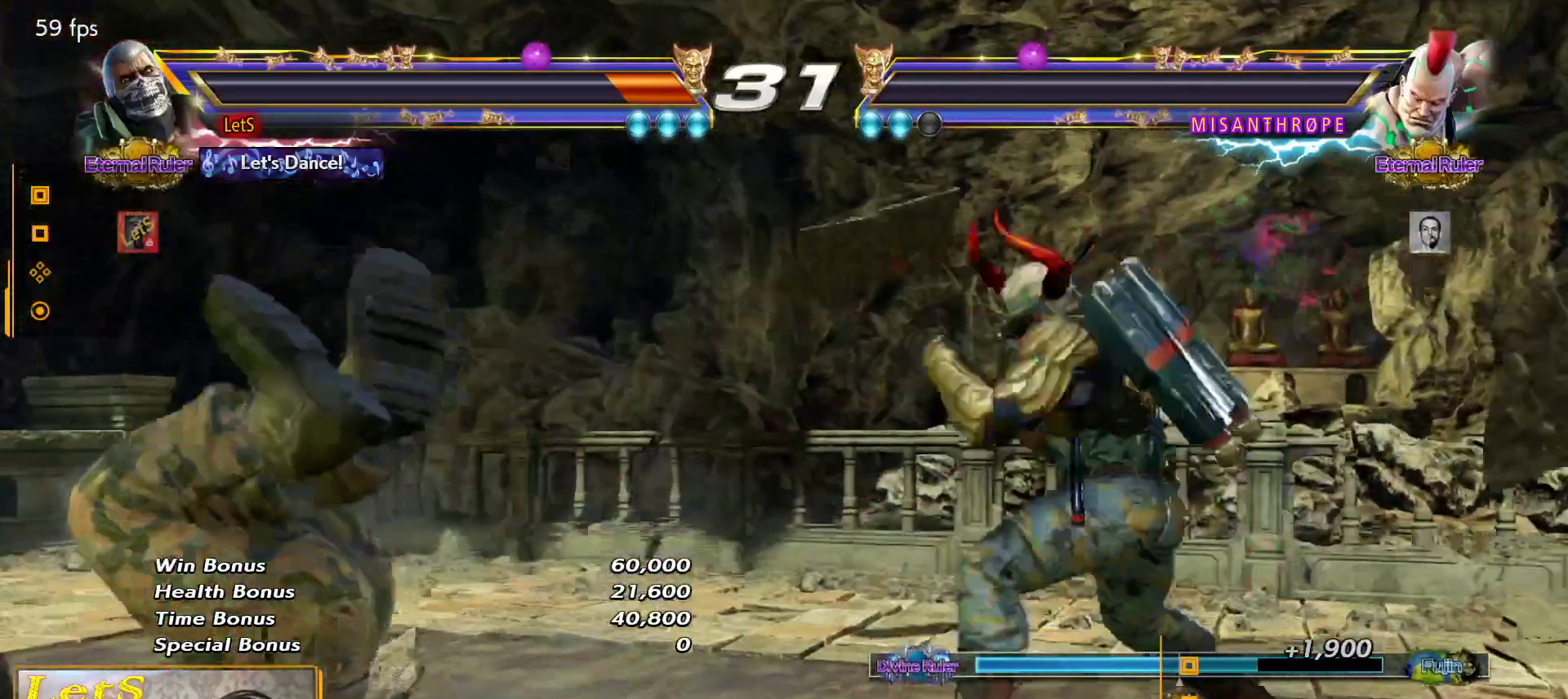
{"buttons": [], "left_stick": "center", "right_stick": "center", "events": [[367, "START", "down"], [467, "START", "up"]]}
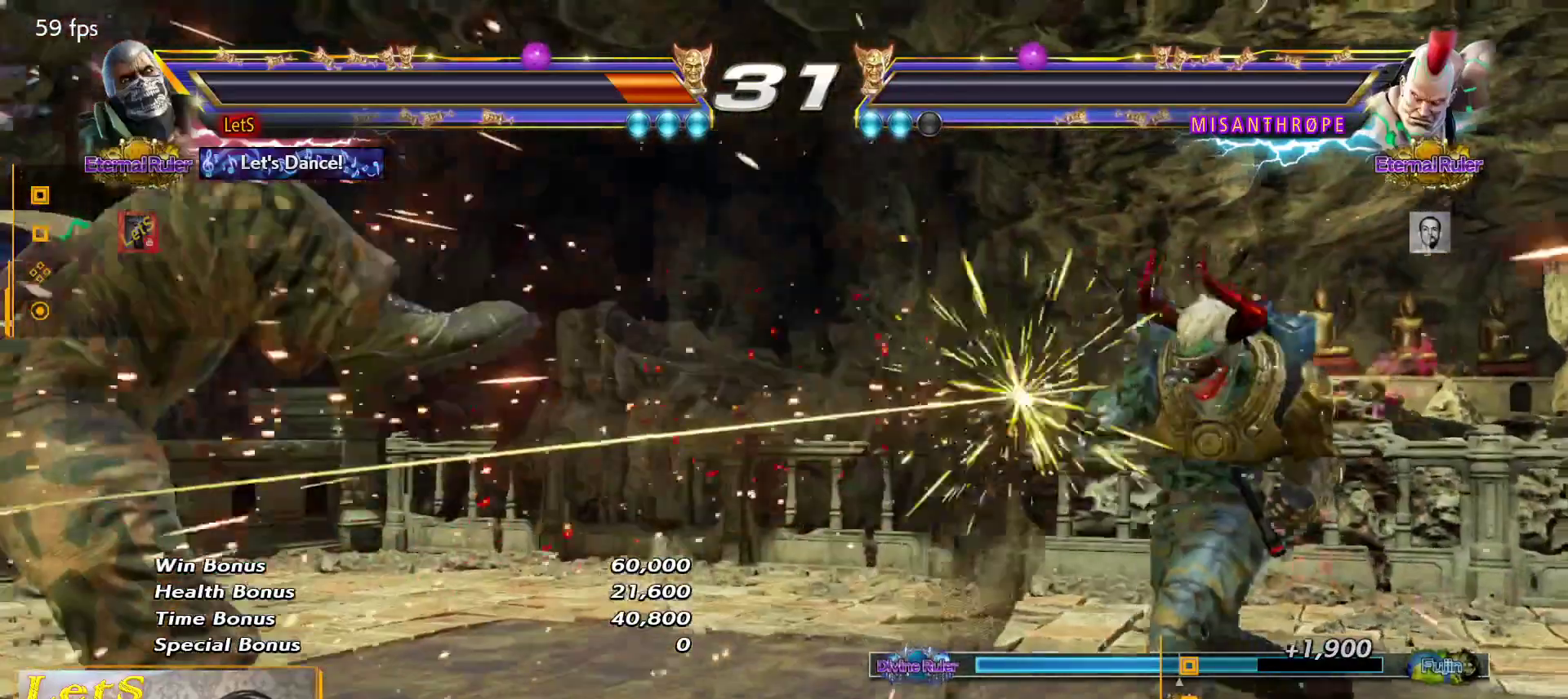
{"buttons": ["START"], "left_stick": "center", "right_stick": "center", "events": [[33, "START", "down"], [133, "START", "up"], [167, "START", "down"], [300, "START", "up"], [367, "START", "down"], [467, "START", "up"], [500, "START", "down"]]}
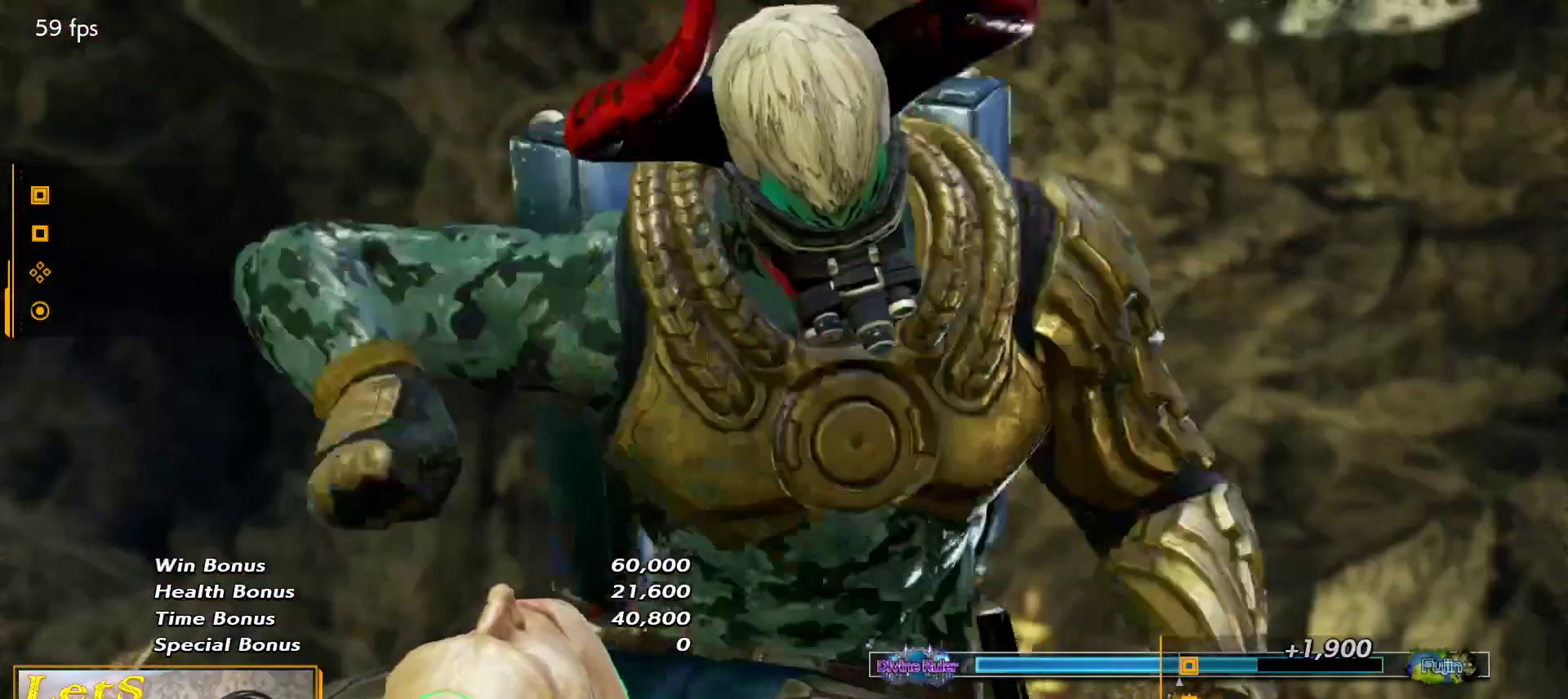
{"buttons": ["START"], "left_stick": "center", "right_stick": "center", "events": [[100, "START", "up"], [167, "START", "down"], [267, "START", "up"], [333, "START", "down"]]}
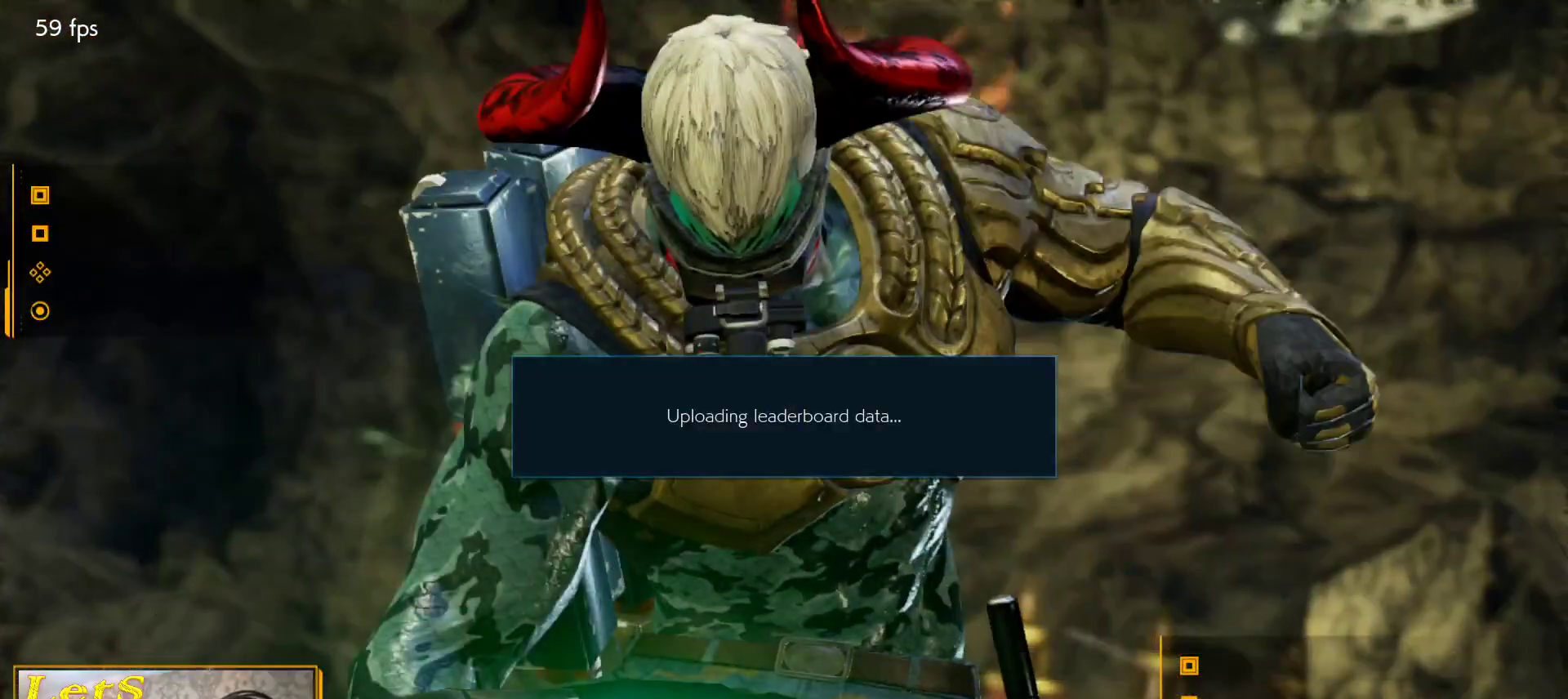
{"buttons": [], "left_stick": "center", "right_stick": "center", "events": [[100, "START", "up"]]}
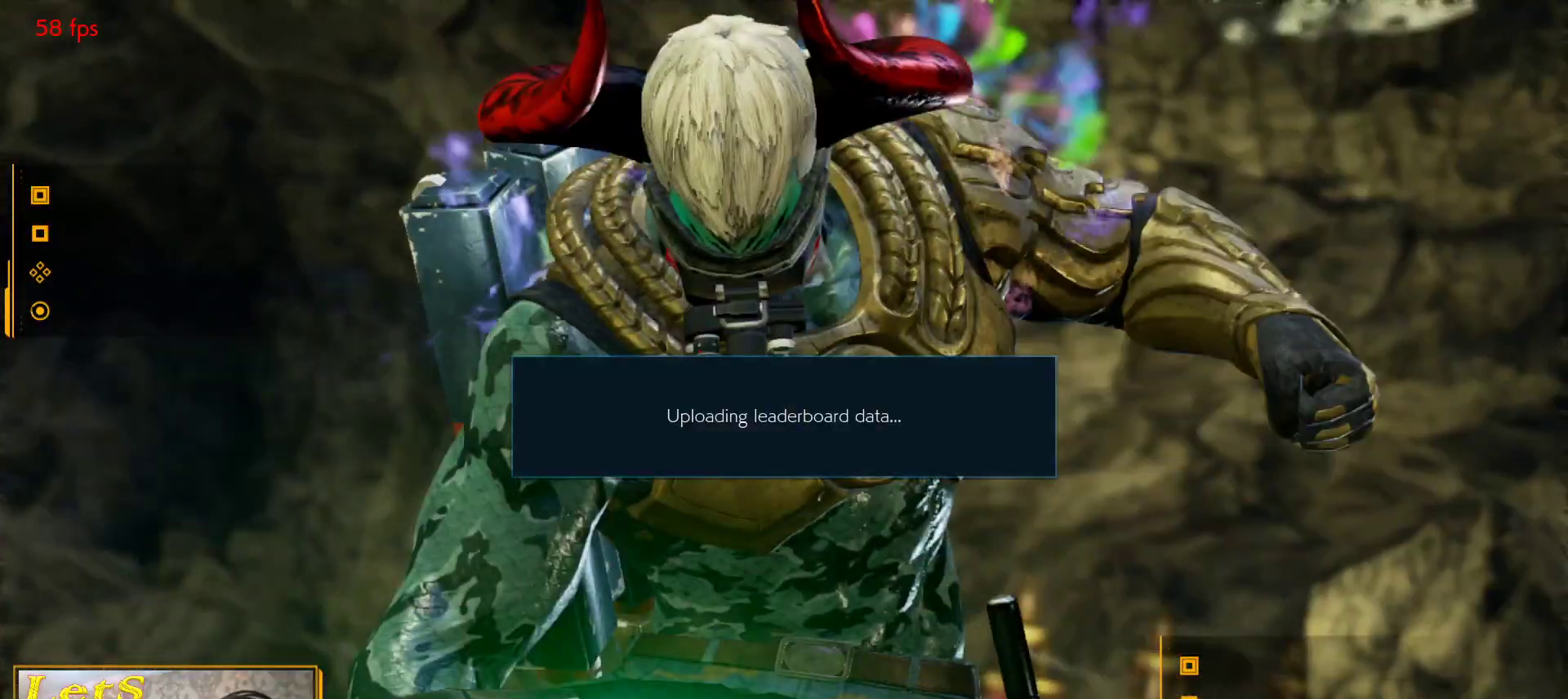
{"buttons": [], "left_stick": "center", "right_stick": "center", "events": []}
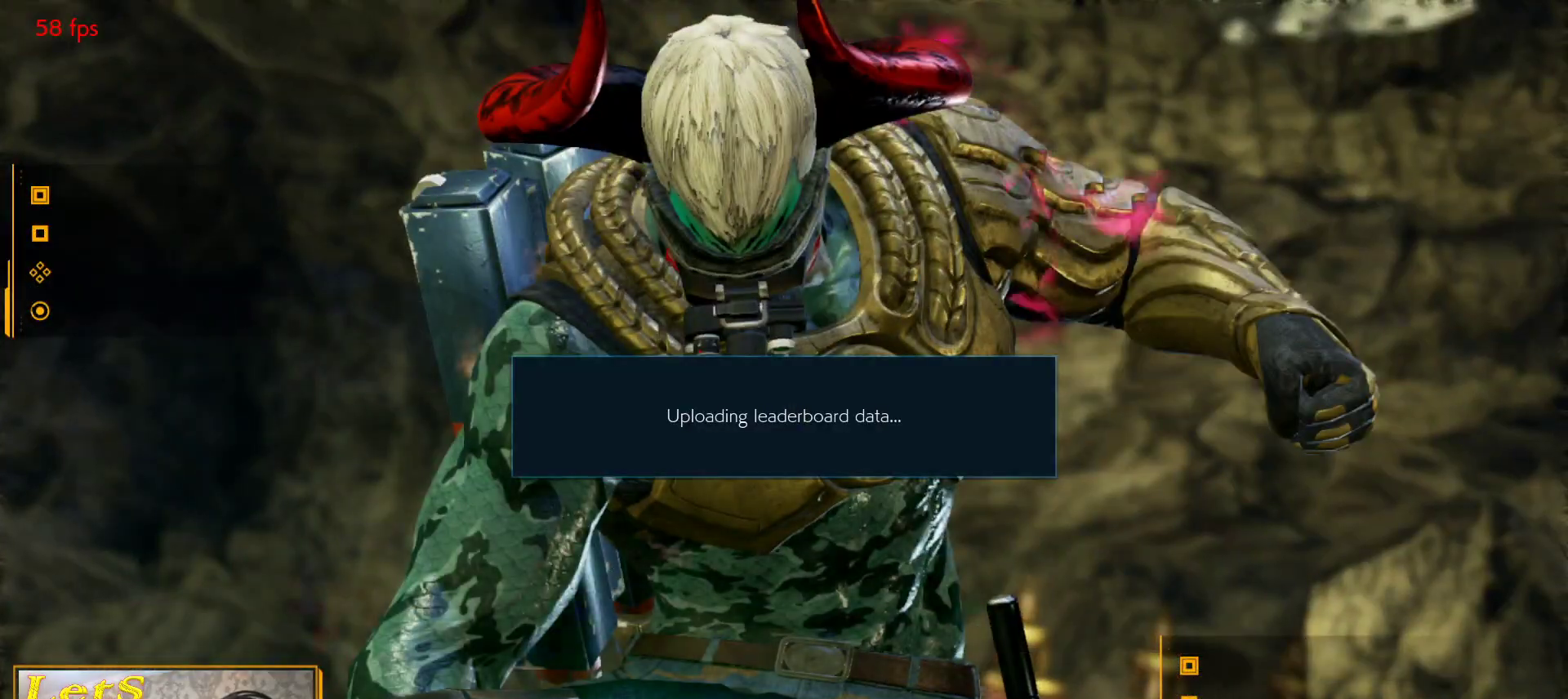
{"buttons": [], "left_stick": "center", "right_stick": "center", "events": [[400, "CROSS", "down"], [467, "CROSS", "up"]]}
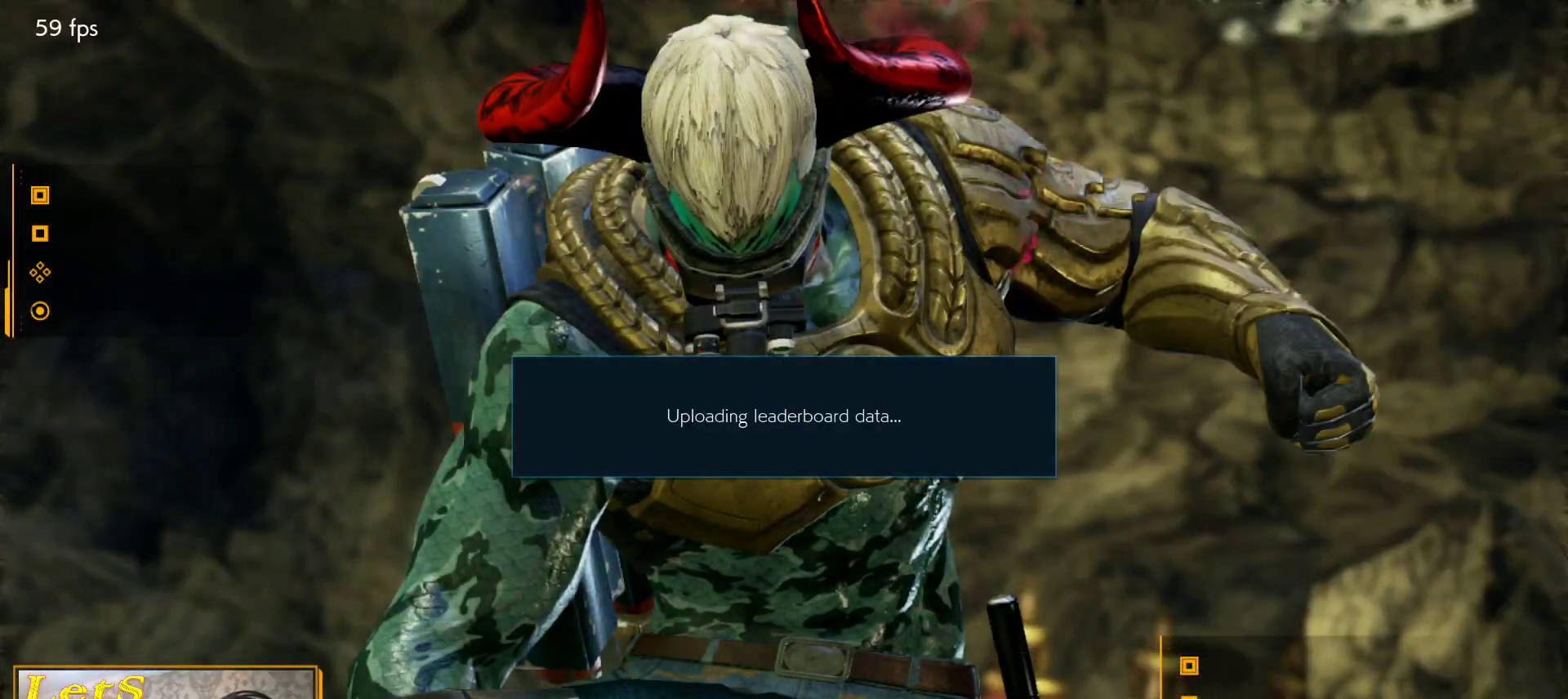
{"buttons": ["CROSS"], "left_stick": "center", "right_stick": "center", "events": [[233, "CROSS", "down"], [367, "CROSS", "up"], [467, "CROSS", "down"]]}
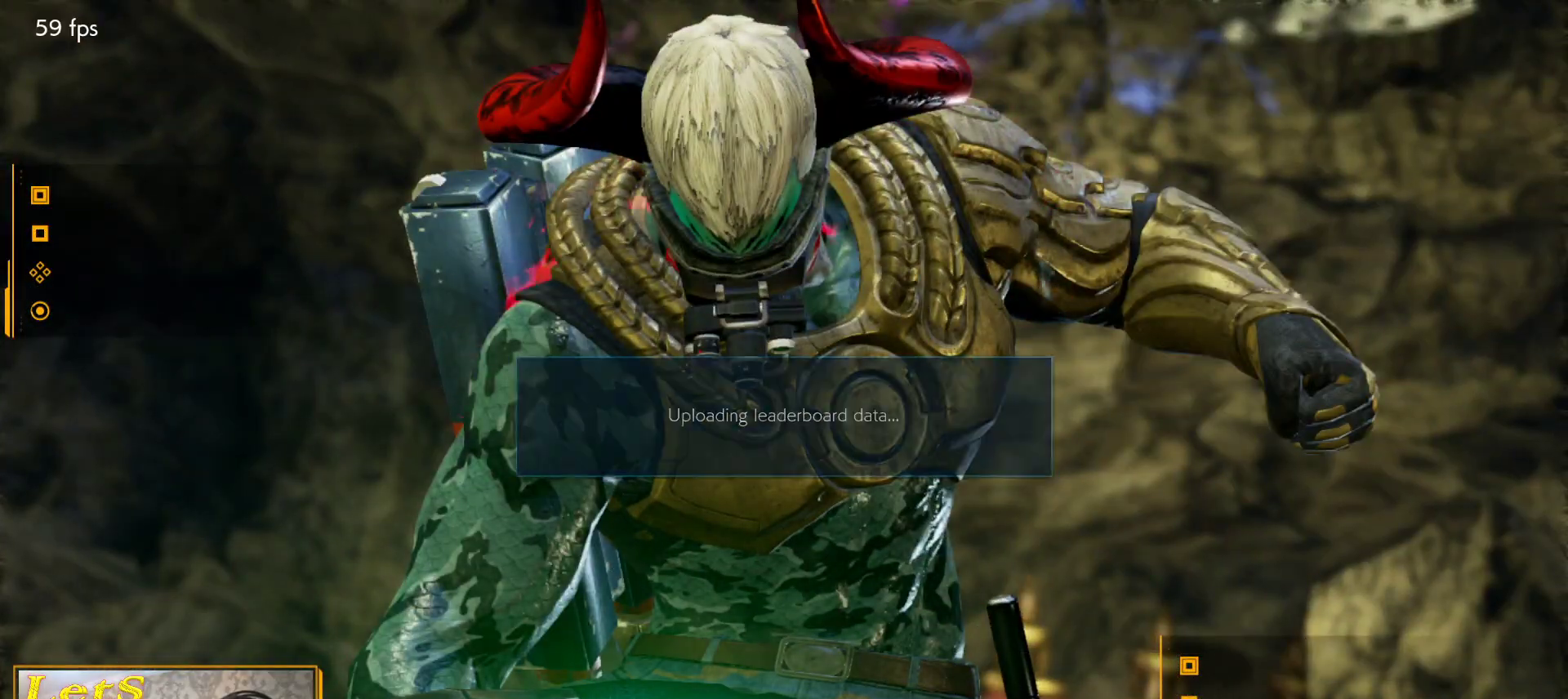
{"buttons": ["CROSS"], "left_stick": "center", "right_stick": "center", "events": [[33, "CROSS", "up"], [133, "CROSS", "down"], [233, "CROSS", "up"], [267, "CROSS", "down"], [367, "CROSS", "up"], [500, "CROSS", "down"]]}
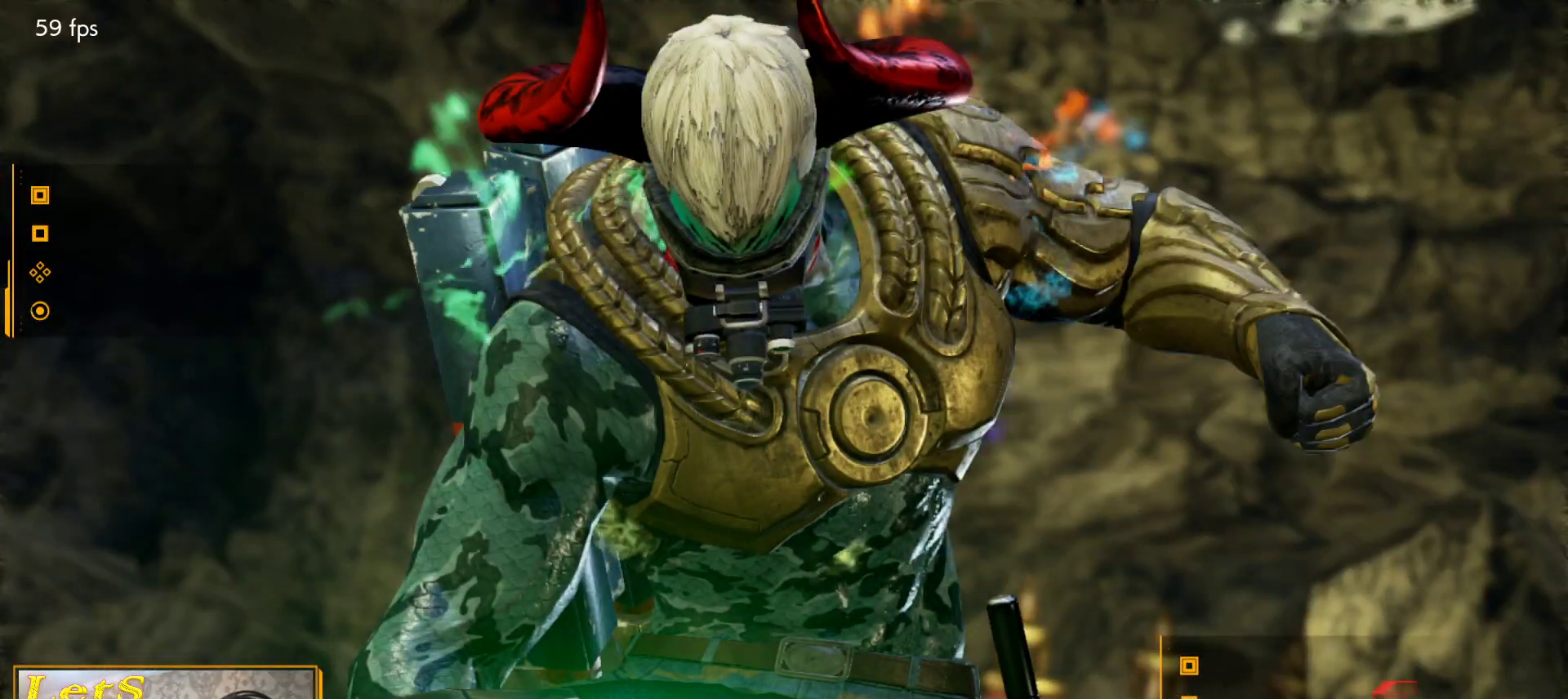
{"buttons": ["CROSS"], "left_stick": "center", "right_stick": "center", "events": [[67, "CROSS", "up"], [133, "CROSS", "down"], [200, "CROSS", "up"], [267, "CROSS", "down"], [400, "CROSS", "up"], [467, "CROSS", "down"]]}
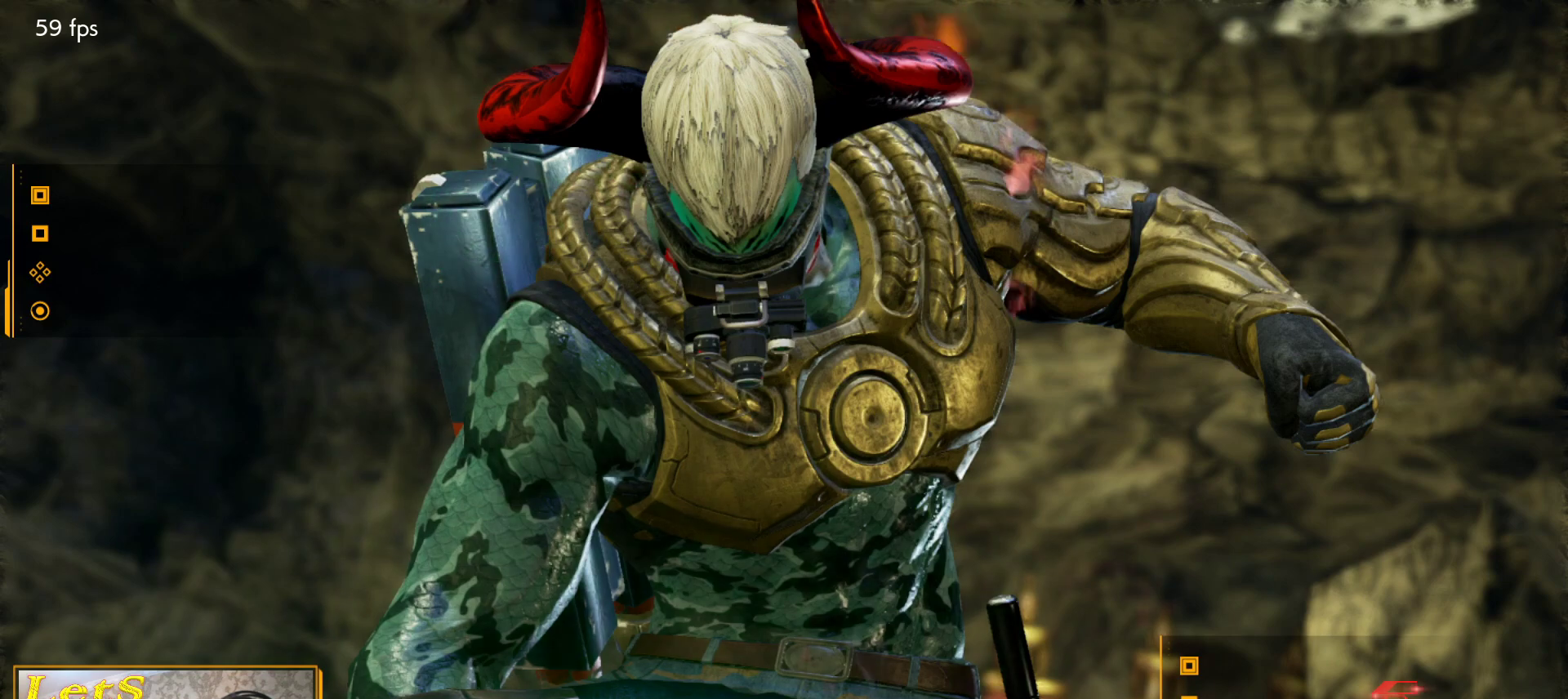
{"buttons": [], "left_stick": "center", "right_stick": "center", "events": [[33, "CROSS", "up"], [133, "CROSS", "down"], [200, "CROSS", "up"], [300, "CROSS", "down"], [367, "CROSS", "up"], [467, "CROSS", "down"], [500, "CROSS", "up"]]}
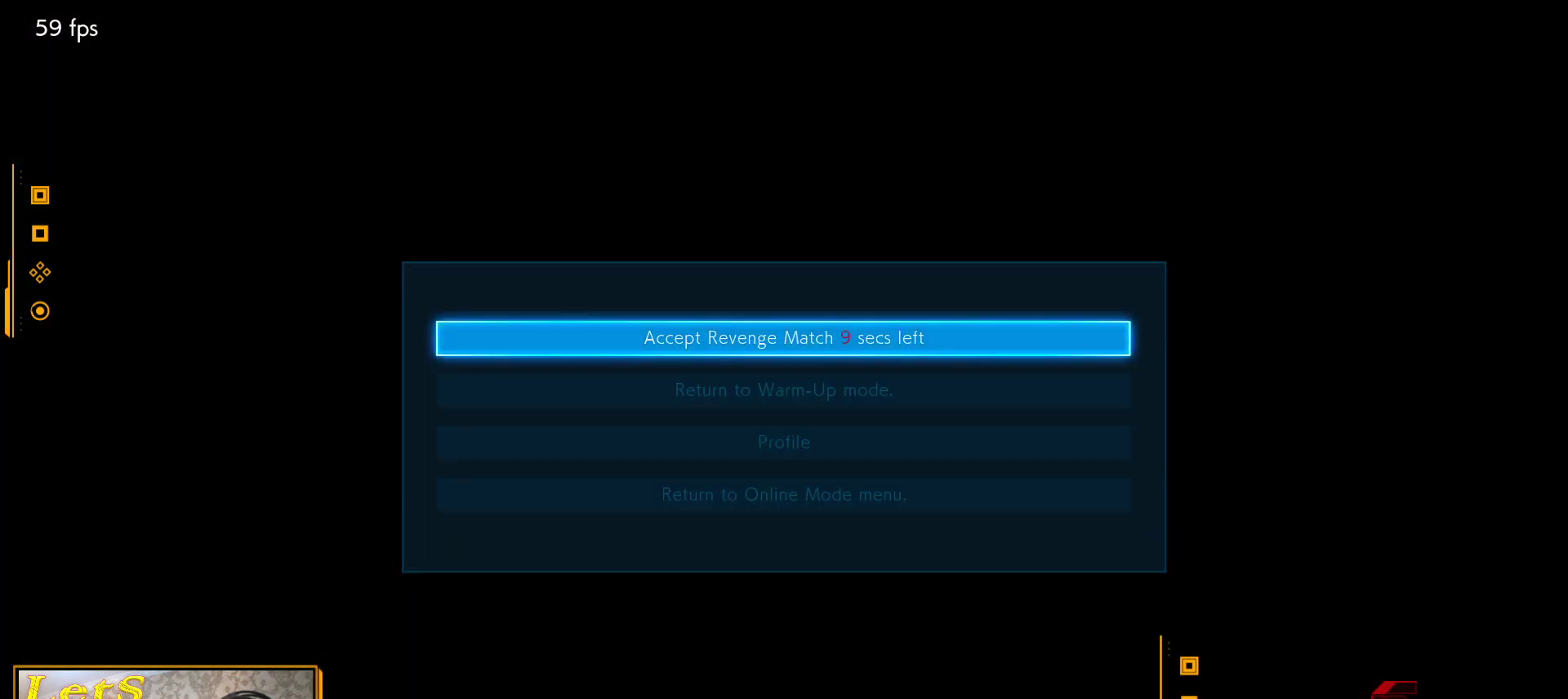
{"buttons": [], "left_stick": "center", "right_stick": "center", "events": [[67, "CROSS", "down"], [200, "CROSS", "up"]]}